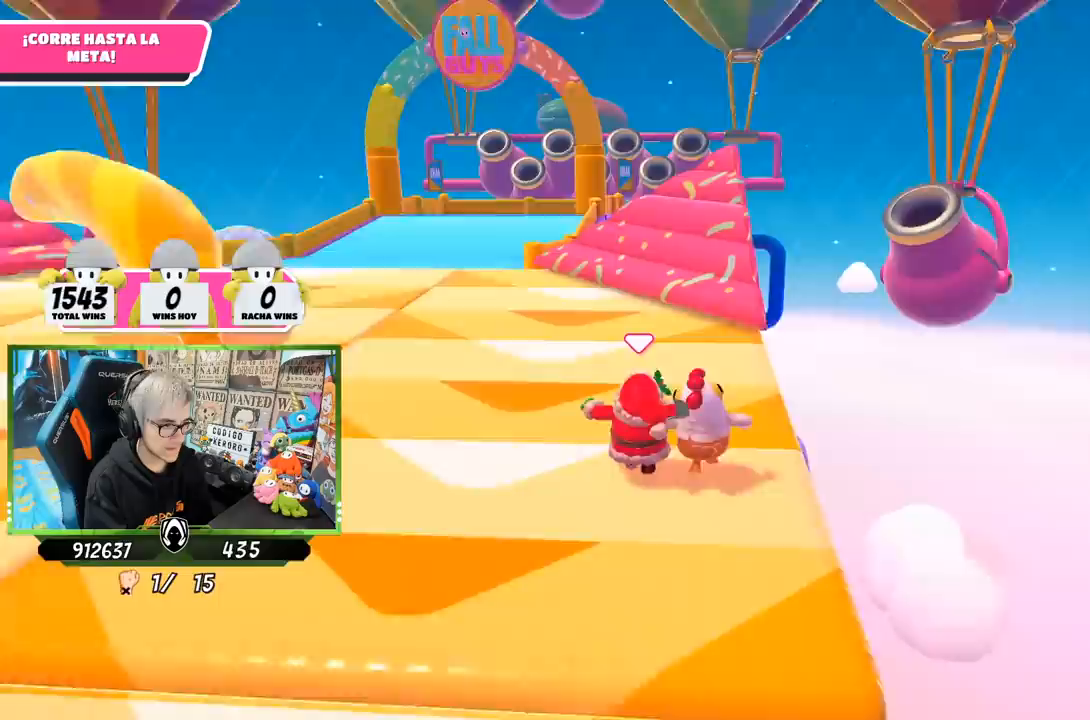
Gameplay with a controller (PlayStation layout); each line is a JSON object with the inputs held at the frame after it. "events" lists button and stick changes between this image and that frame as [ms after this image, input, new state], when the widget could be followed in between.
{"buttons": [], "left_stick": "up", "right_stick": "center", "events": [[100, "right_stick", "center"]]}
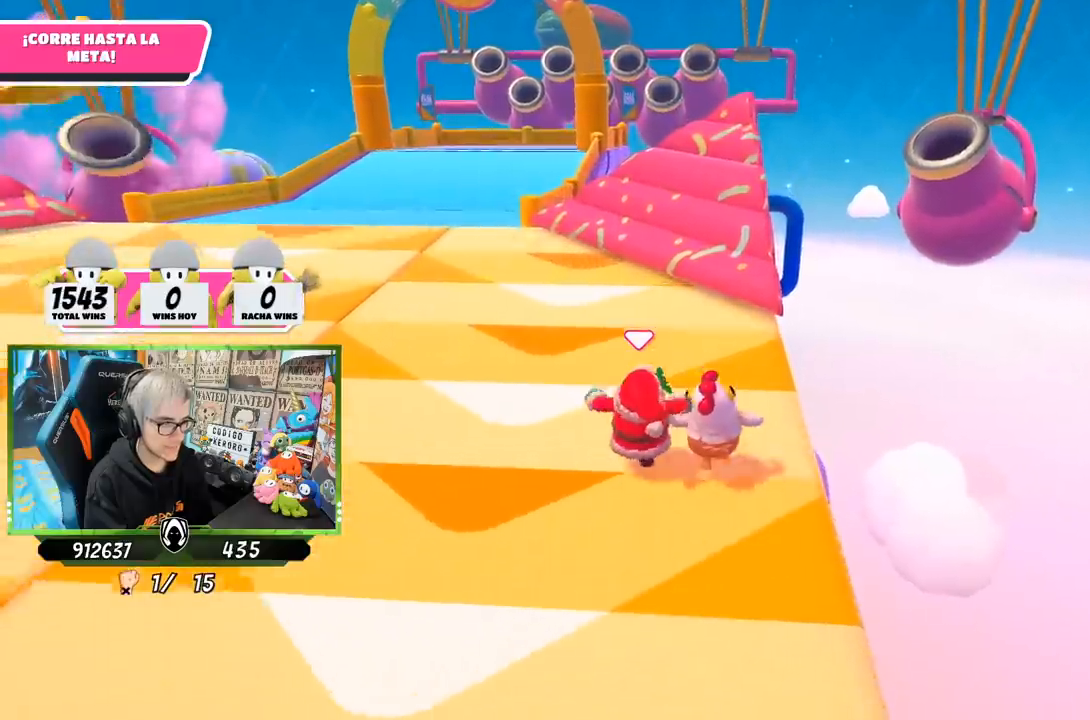
{"buttons": [], "left_stick": "up", "right_stick": "up", "events": [[500, "right_stick", "up"]]}
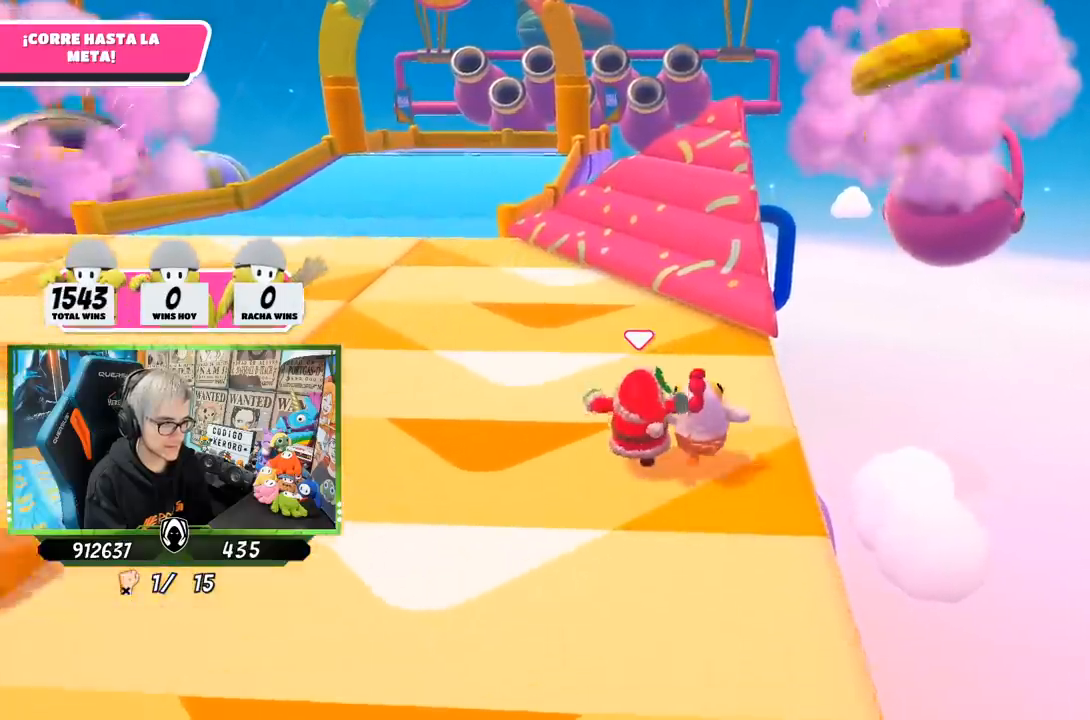
{"buttons": [], "left_stick": "up", "right_stick": "center", "events": [[133, "right_stick", "center"]]}
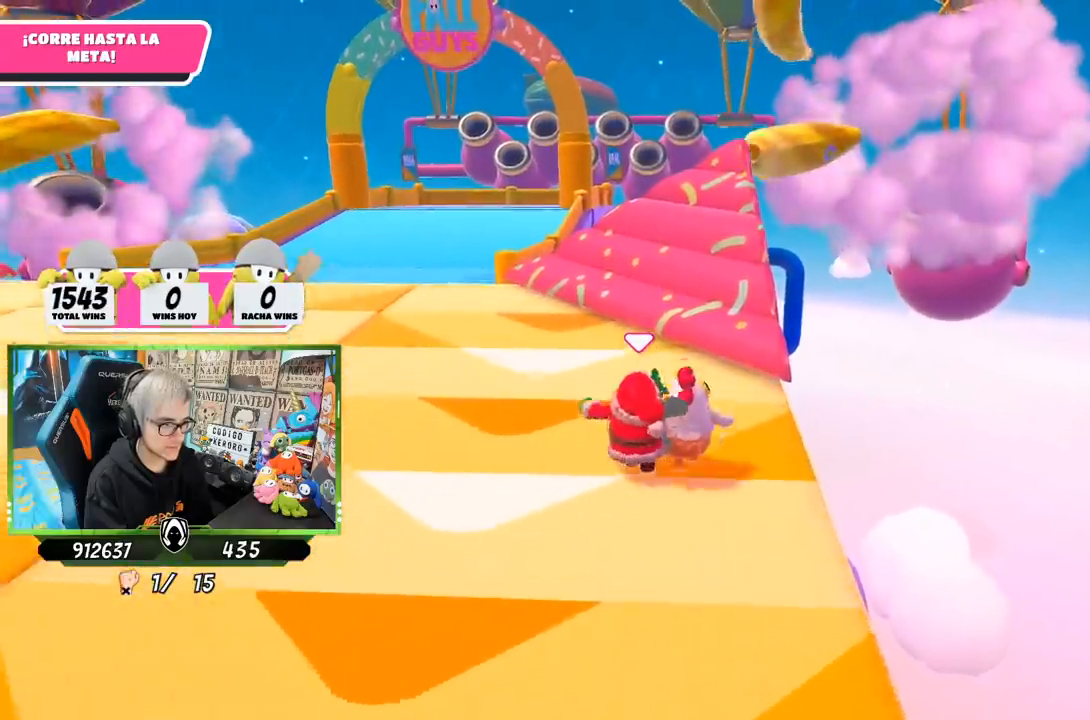
{"buttons": [], "left_stick": "up", "right_stick": "center", "events": []}
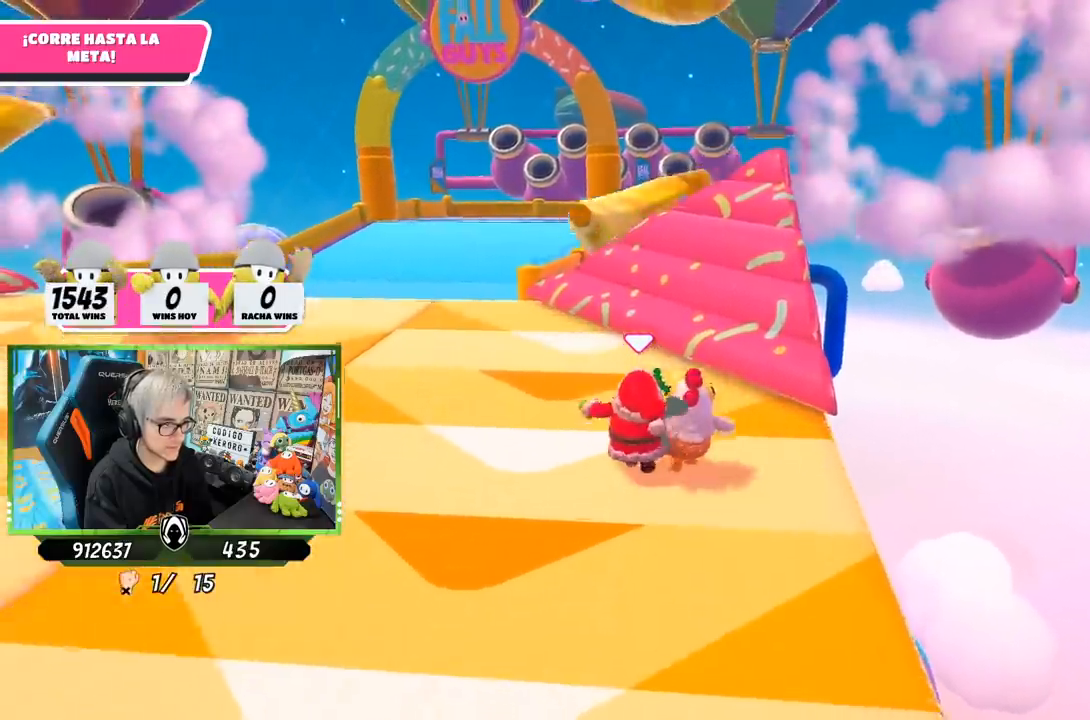
{"buttons": [], "left_stick": "up", "right_stick": "center", "events": []}
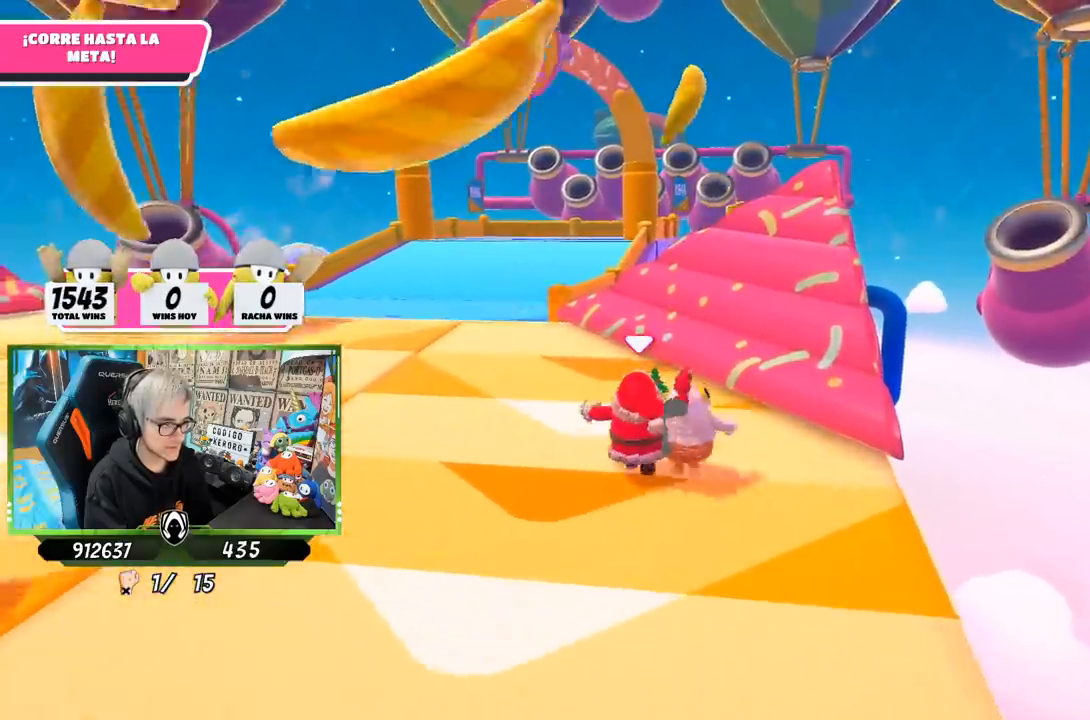
{"buttons": [], "left_stick": "up", "right_stick": "center", "events": []}
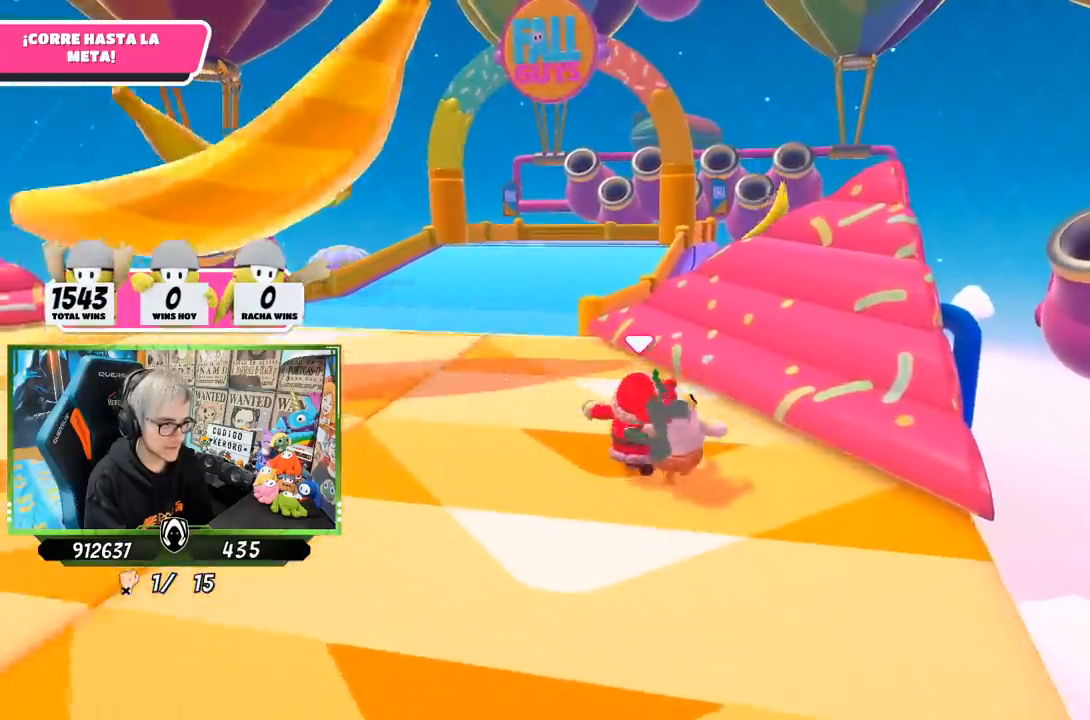
{"buttons": [], "left_stick": "up", "right_stick": "center", "events": []}
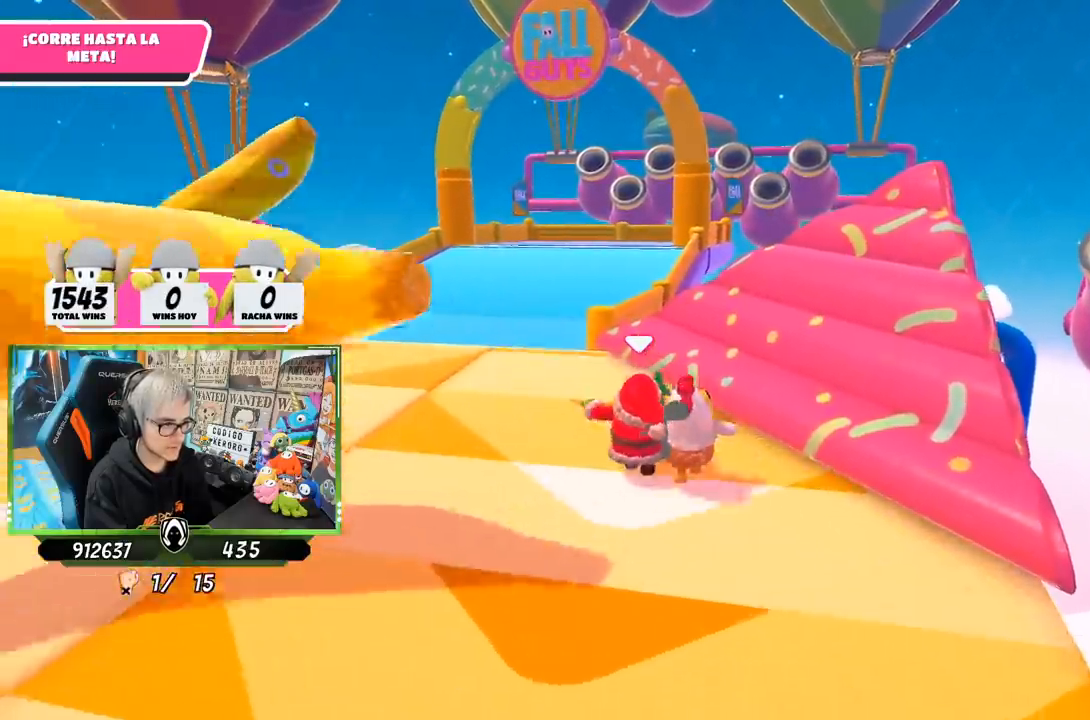
{"buttons": [], "left_stick": "up", "right_stick": "center", "events": []}
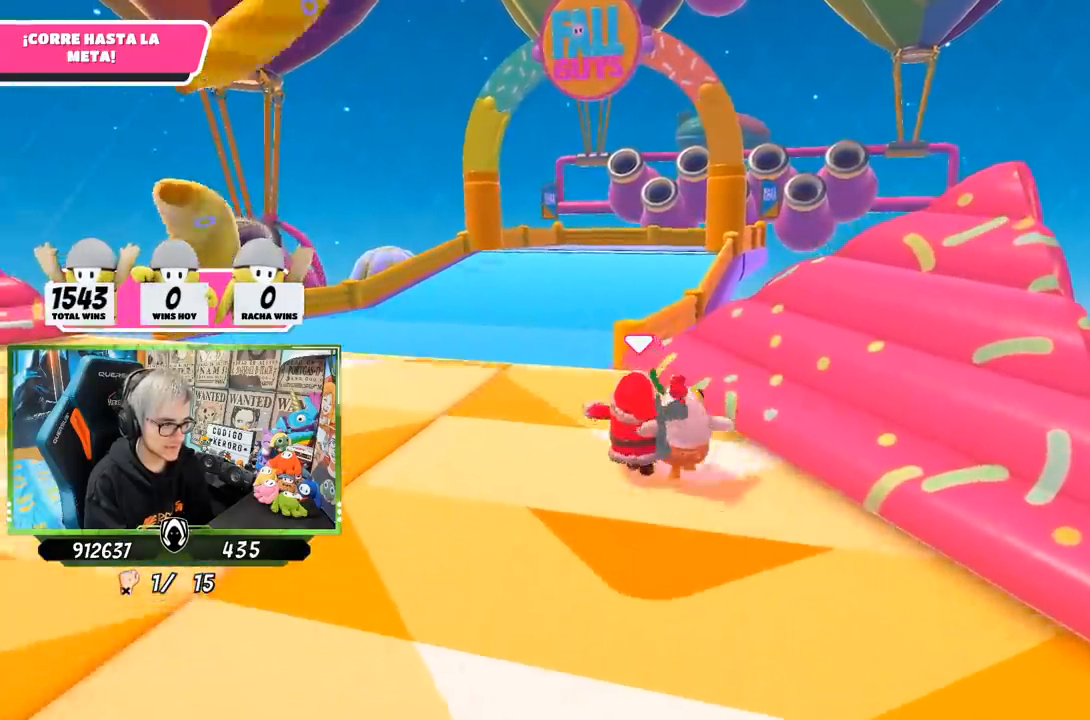
{"buttons": [], "left_stick": "up", "right_stick": "center", "events": []}
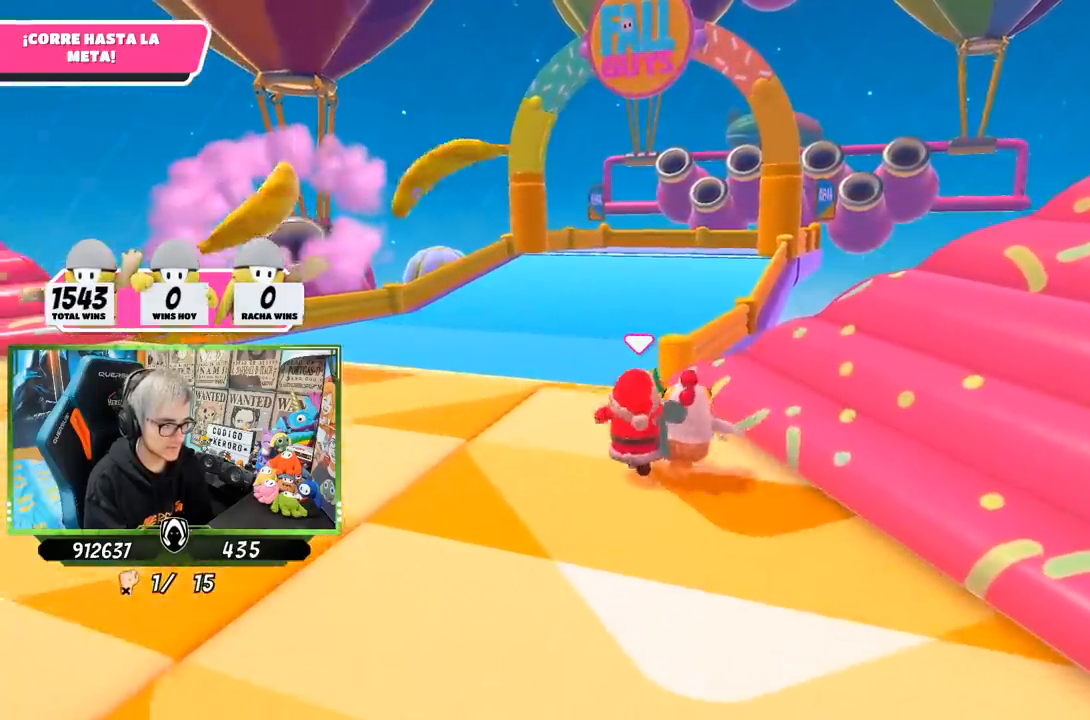
{"buttons": [], "left_stick": "up", "right_stick": "center", "events": []}
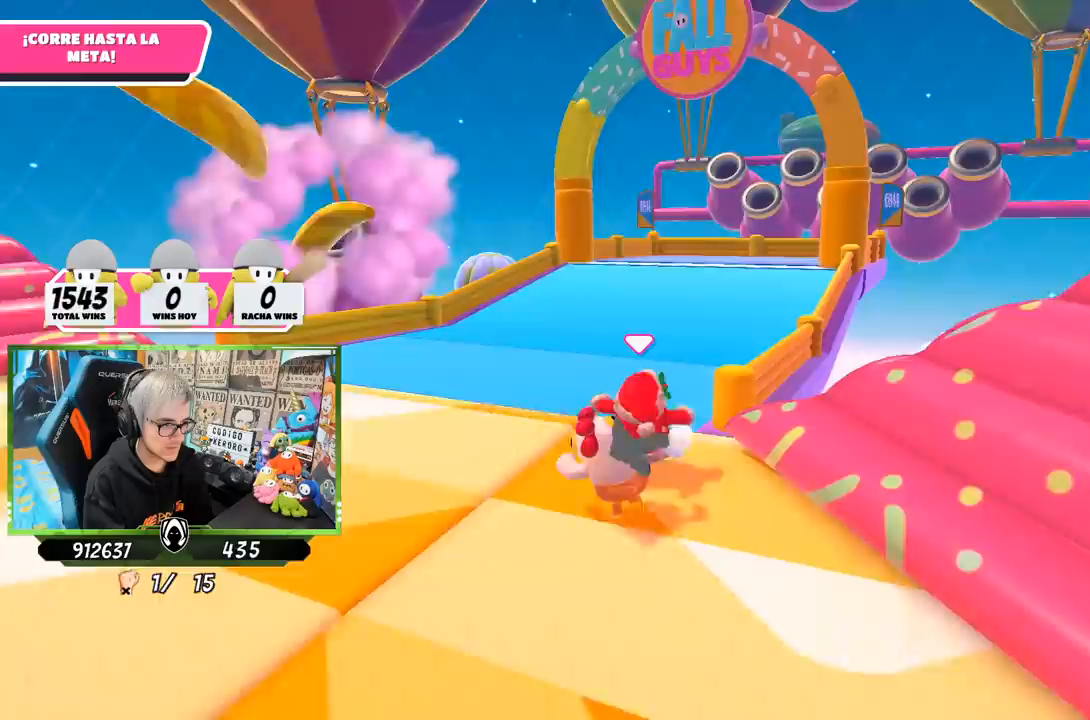
{"buttons": [], "left_stick": "up", "right_stick": "right", "events": [[483, "right_stick", "right"]]}
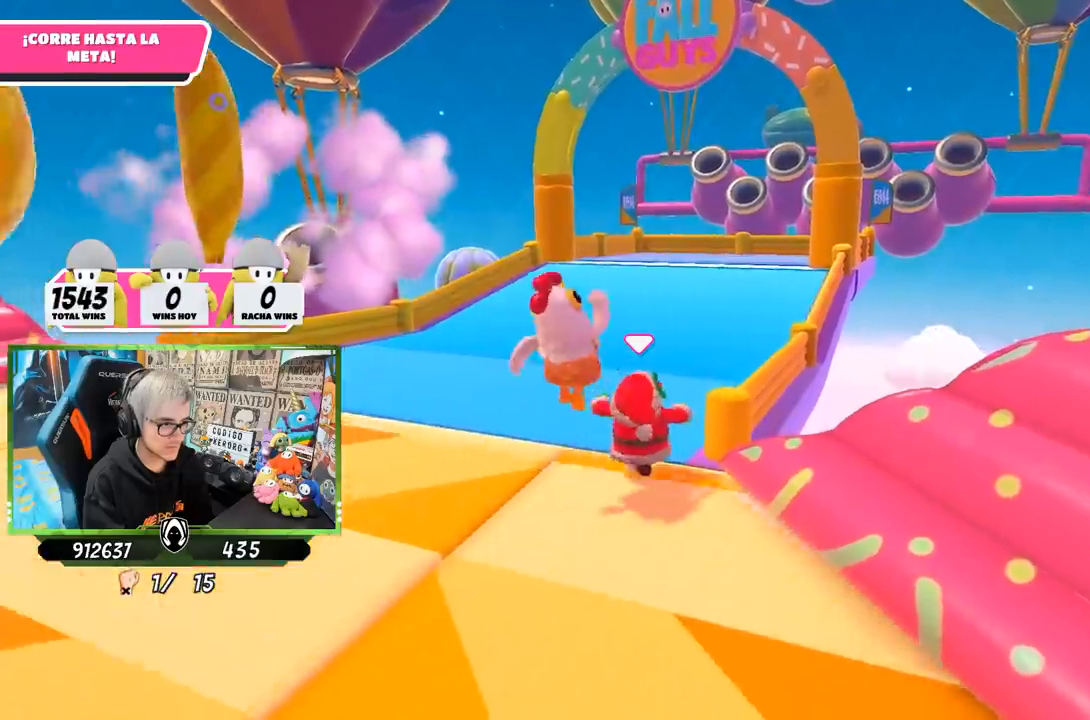
{"buttons": [], "left_stick": "up", "right_stick": "right", "events": []}
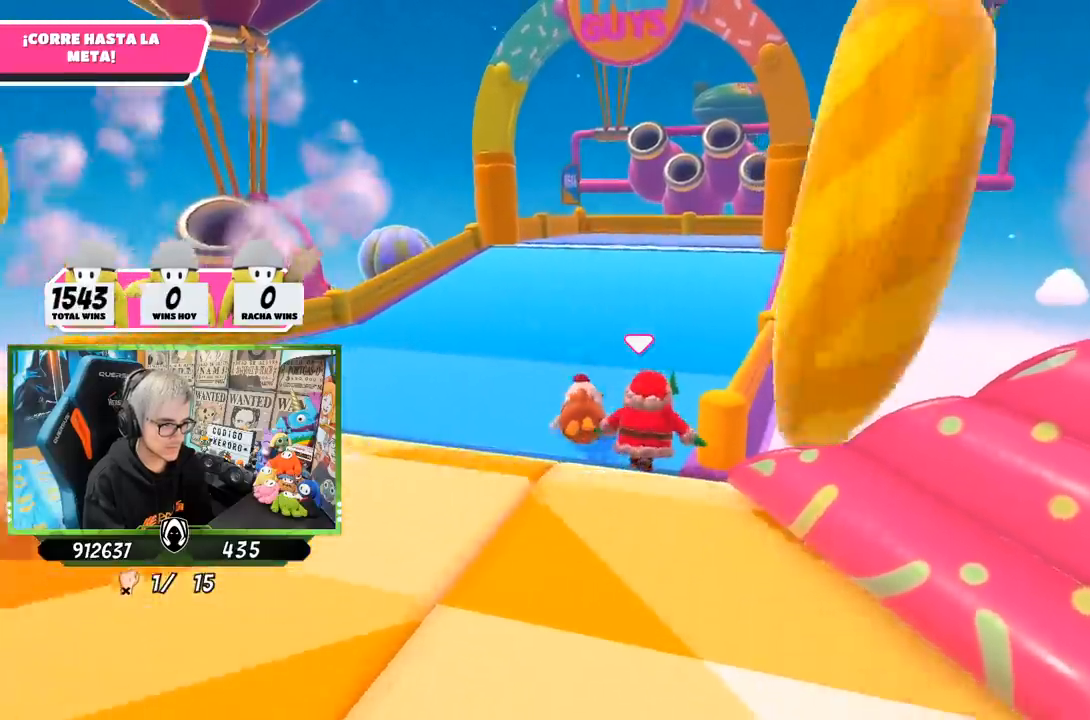
{"buttons": [], "left_stick": "up", "right_stick": "center", "events": [[33, "right_stick", "down-right"], [233, "right_stick", "center"]]}
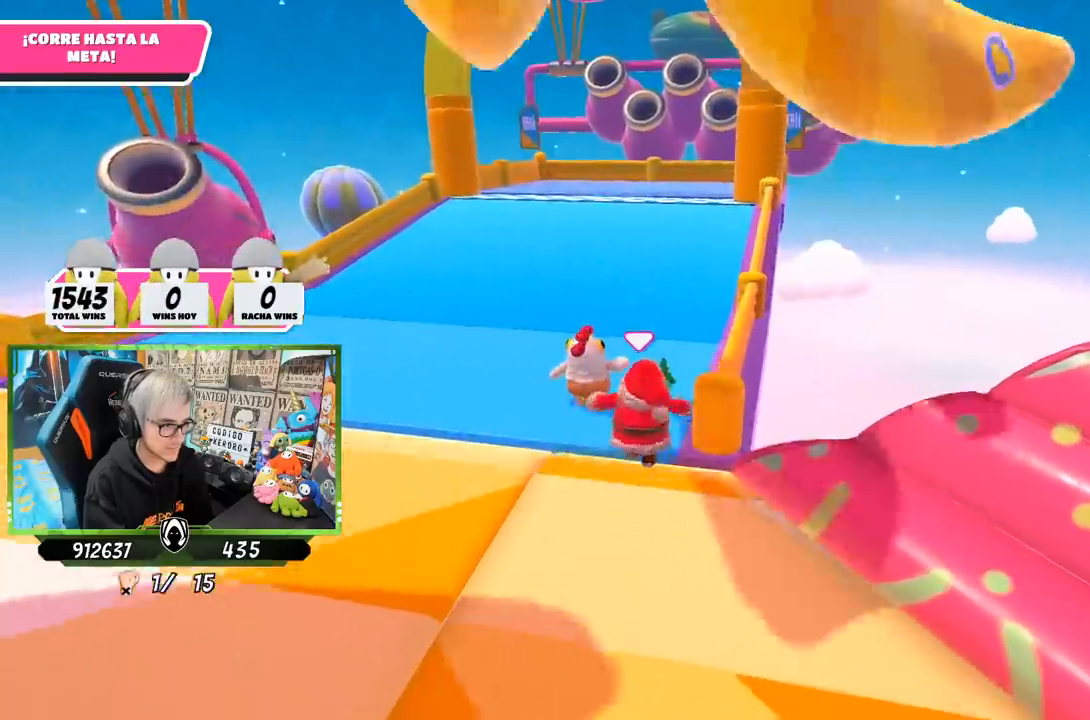
{"buttons": [], "left_stick": "up", "right_stick": "center", "events": []}
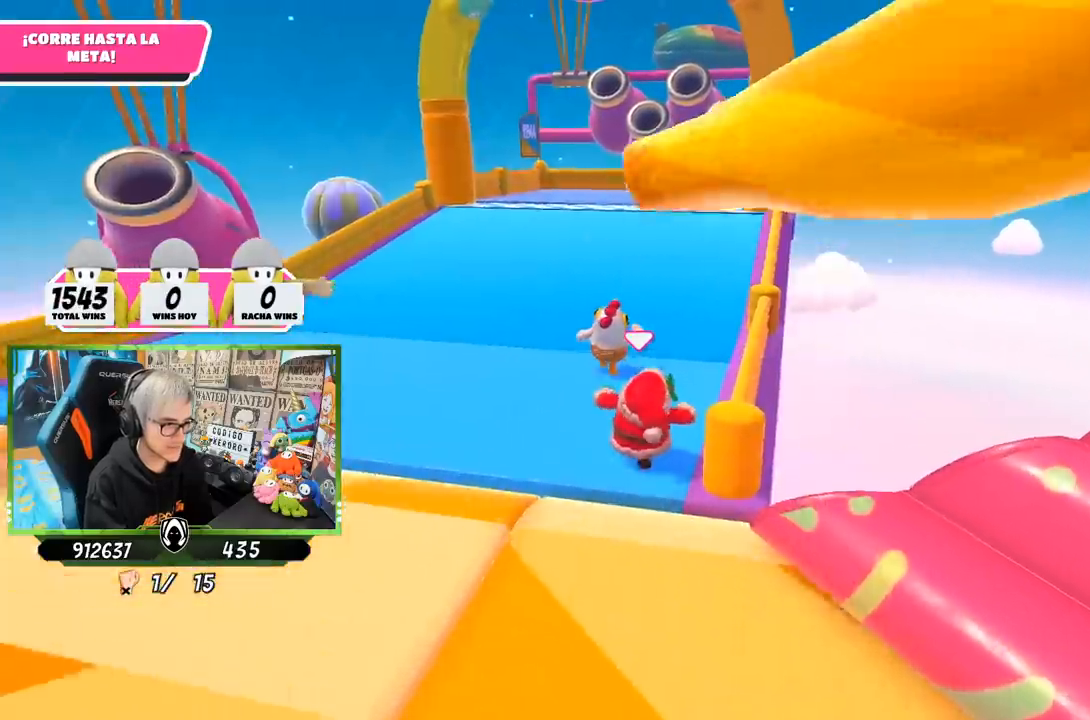
{"buttons": [], "left_stick": "up", "right_stick": "center", "events": [[200, "right_stick", "up"], [367, "right_stick", "center"]]}
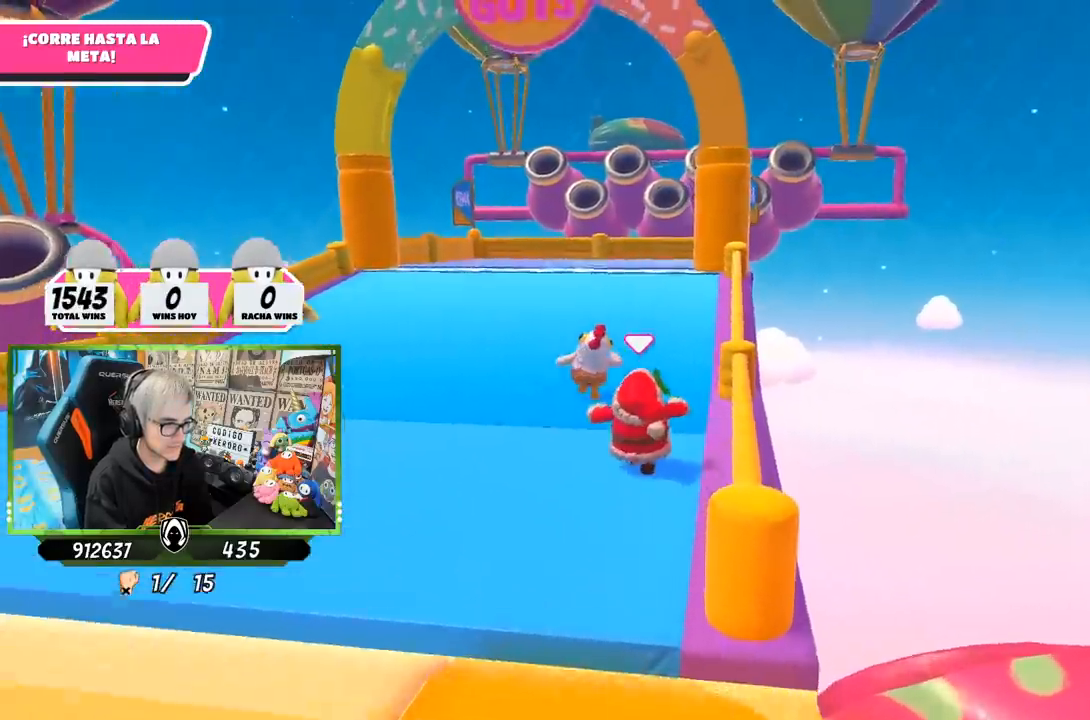
{"buttons": [], "left_stick": "up", "right_stick": "center", "events": [[167, "right_stick", "up"], [333, "right_stick", "center"]]}
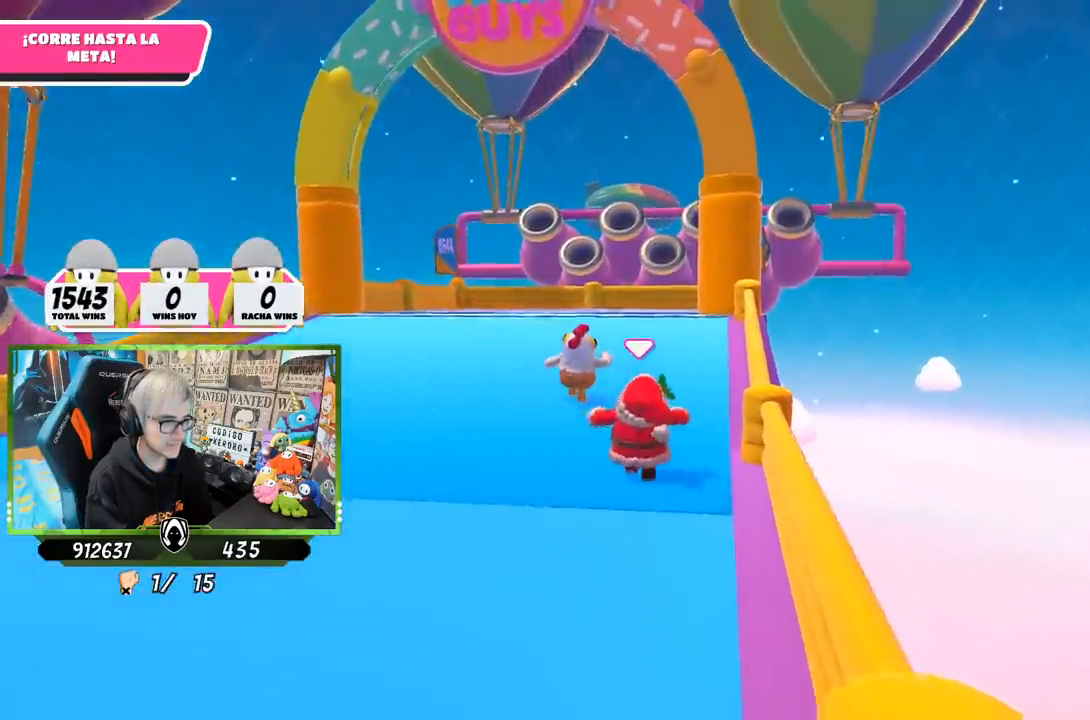
{"buttons": [], "left_stick": "up", "right_stick": "center", "events": [[100, "right_stick", "down-left"], [433, "right_stick", "center"]]}
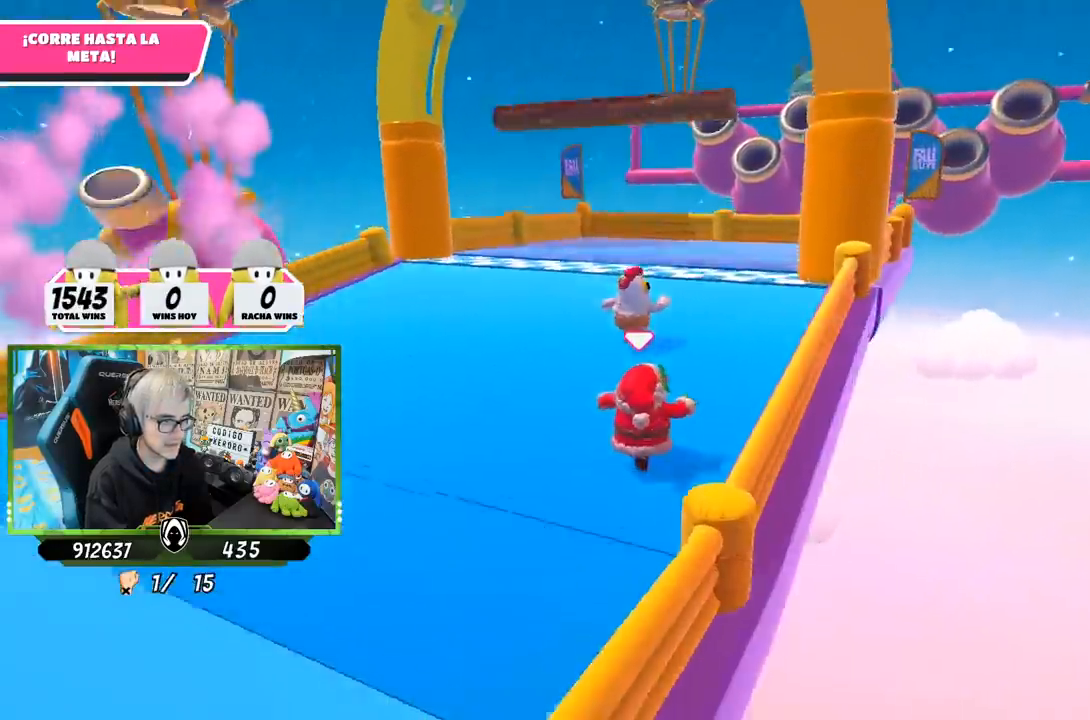
{"buttons": [], "left_stick": "up-right", "right_stick": "left", "events": [[117, "right_stick", "down-left"], [217, "left_stick", "up-right"], [250, "right_stick", "left"]]}
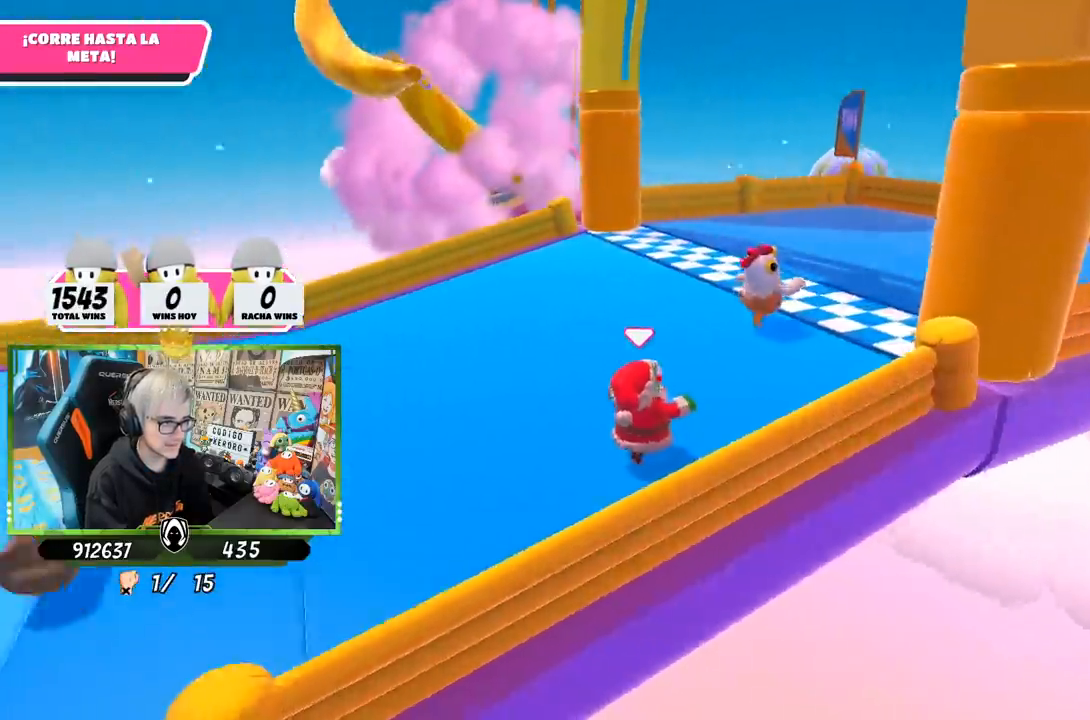
{"buttons": [], "left_stick": "up-right", "right_stick": "center", "events": [[100, "right_stick", "center"], [200, "CROSS", "down"], [300, "CROSS", "up"], [400, "SQUARE", "down"], [467, "SQUARE", "up"]]}
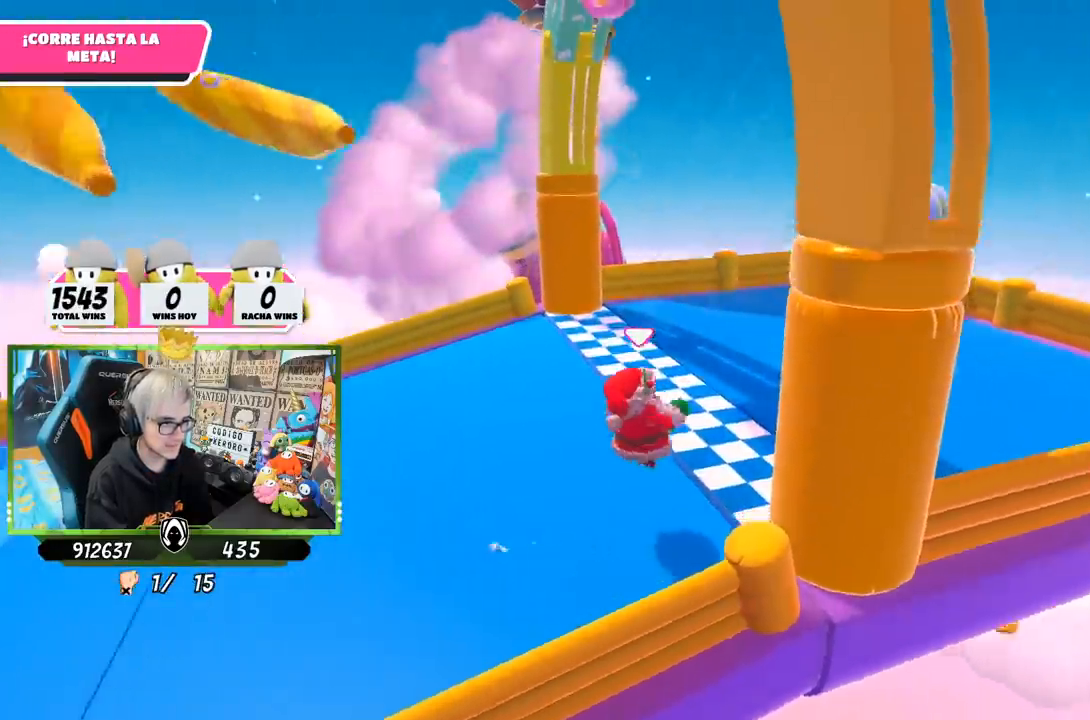
{"buttons": [], "left_stick": "up-right", "right_stick": "center", "events": [[33, "SQUARE", "down"], [100, "SQUARE", "up"], [167, "SQUARE", "down"], [267, "SQUARE", "up"]]}
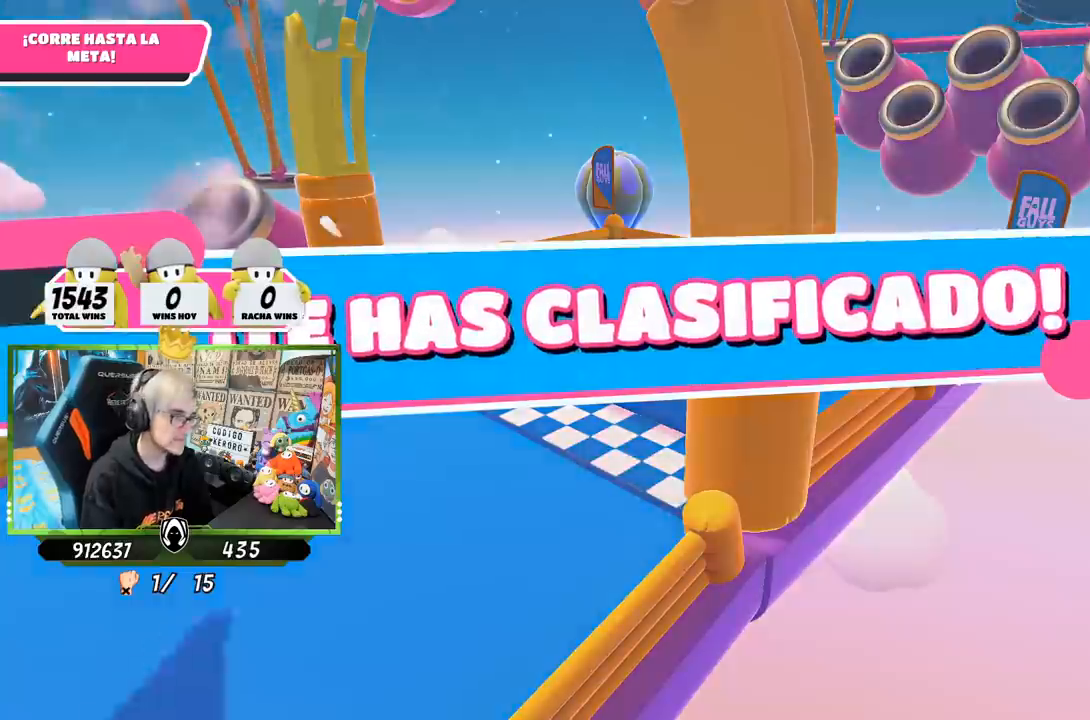
{"buttons": [], "left_stick": "center", "right_stick": "center", "events": [[100, "left_stick", "center"]]}